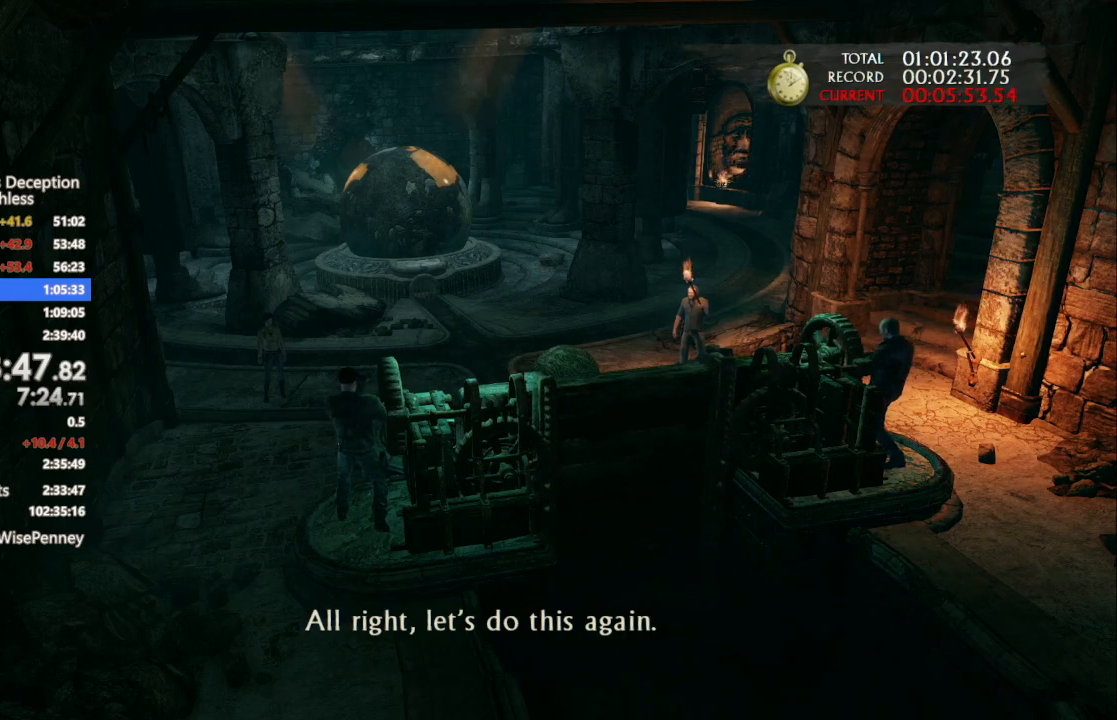
Gameplay with a controller (PlayStation layout); each line is a JSON object with the inputs held at the frame after it. "events" lists button and stick changes between this image and that frame as [ms after this image, input, new state], when the widget could be followed in between. Not read: CROSS.
{"buttons": [], "left_stick": "up-left", "right_stick": "center", "events": []}
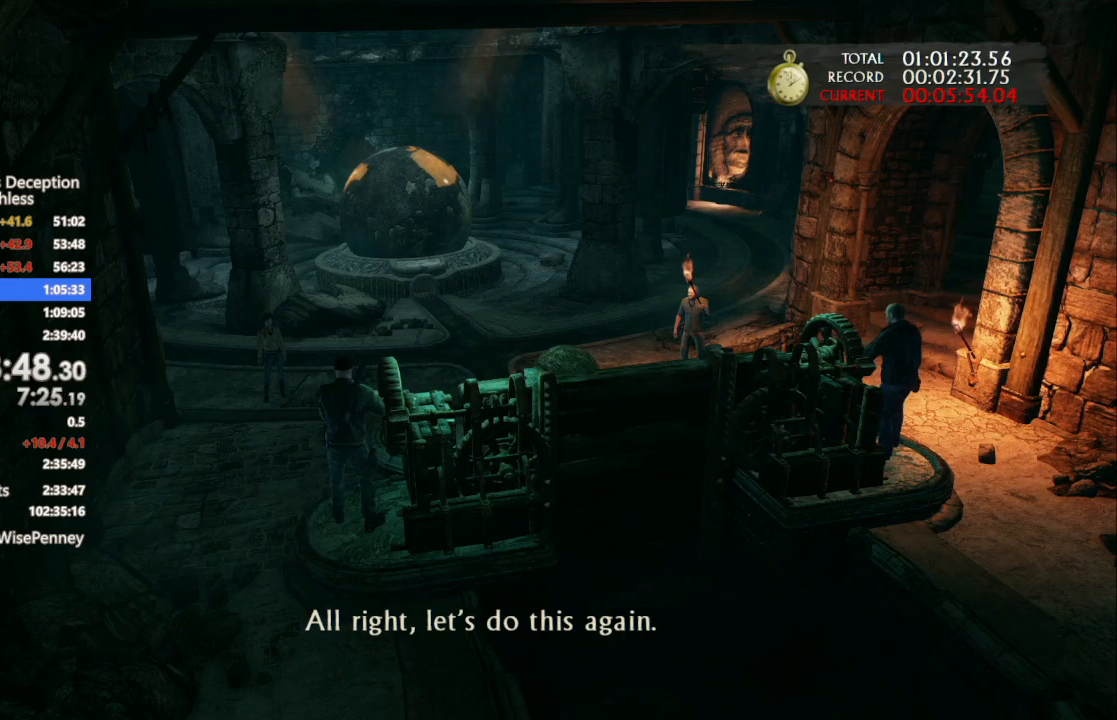
{"buttons": [], "left_stick": "up-left", "right_stick": "center", "events": []}
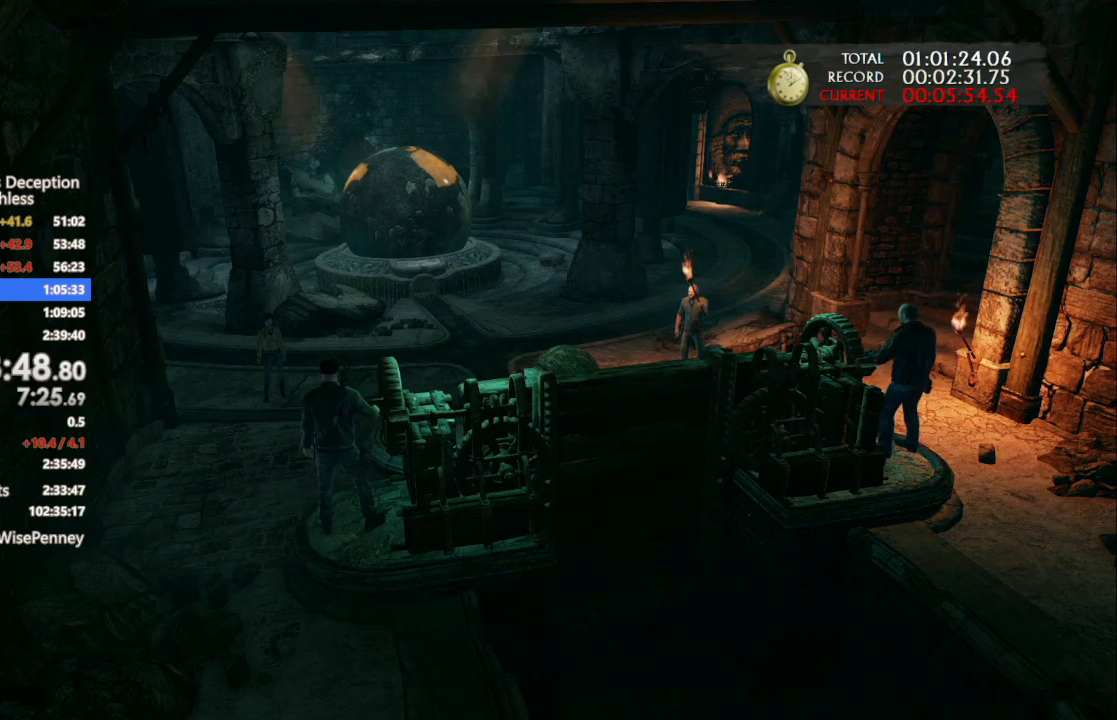
{"buttons": [], "left_stick": "up-left", "right_stick": "center", "events": []}
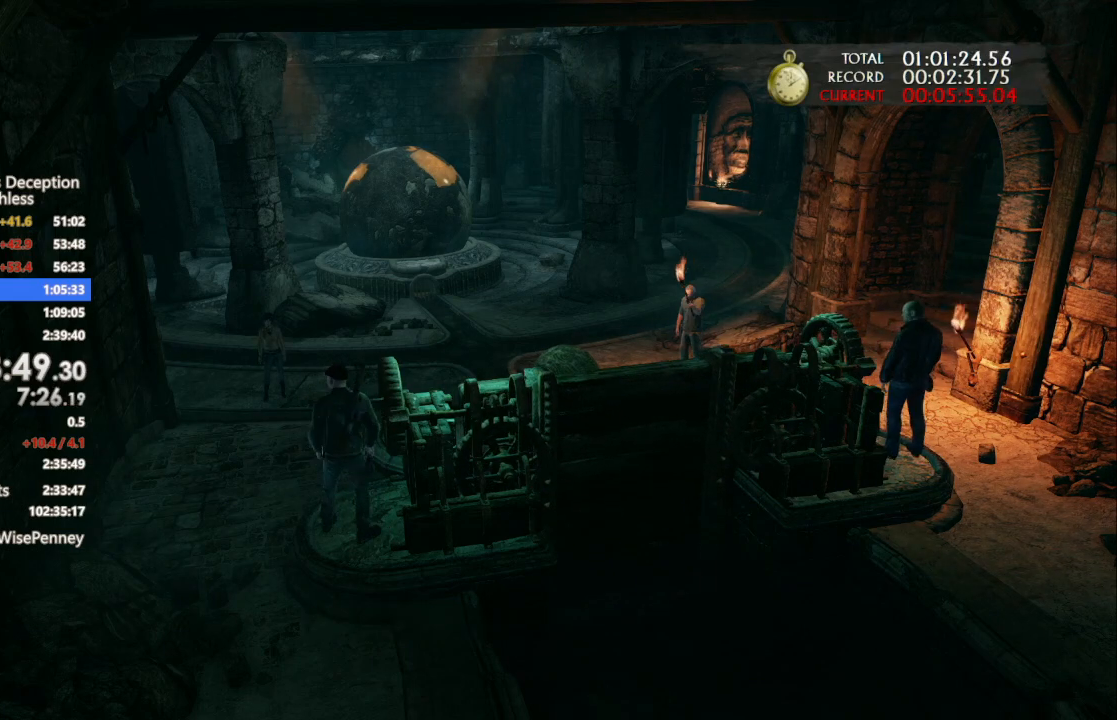
{"buttons": [], "left_stick": "up-left", "right_stick": "center", "events": []}
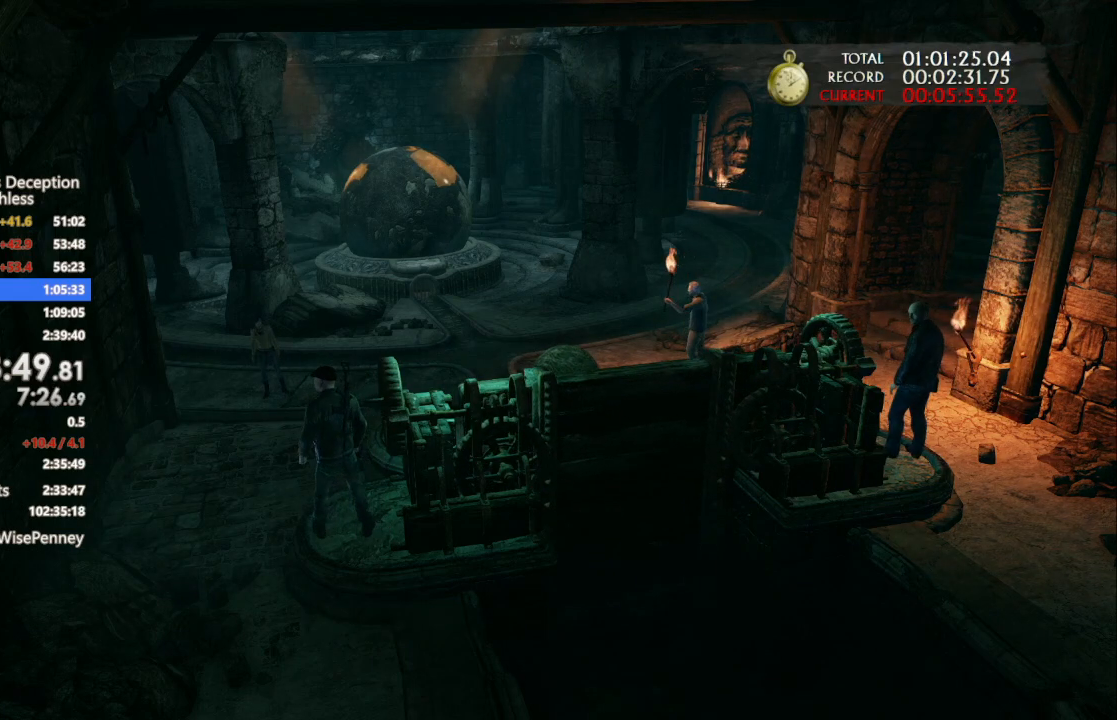
{"buttons": [], "left_stick": "up-left", "right_stick": "center", "events": [[300, "left_stick", "center"], [500, "left_stick", "up-left"]]}
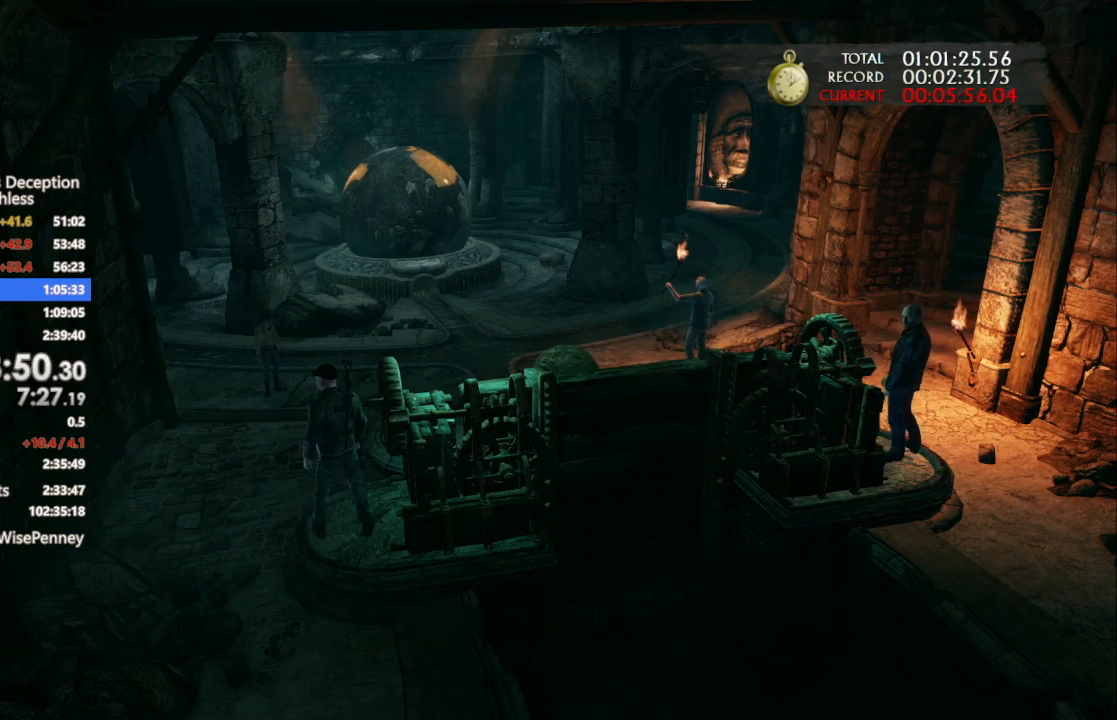
{"buttons": [], "left_stick": "up-left", "right_stick": "center", "events": []}
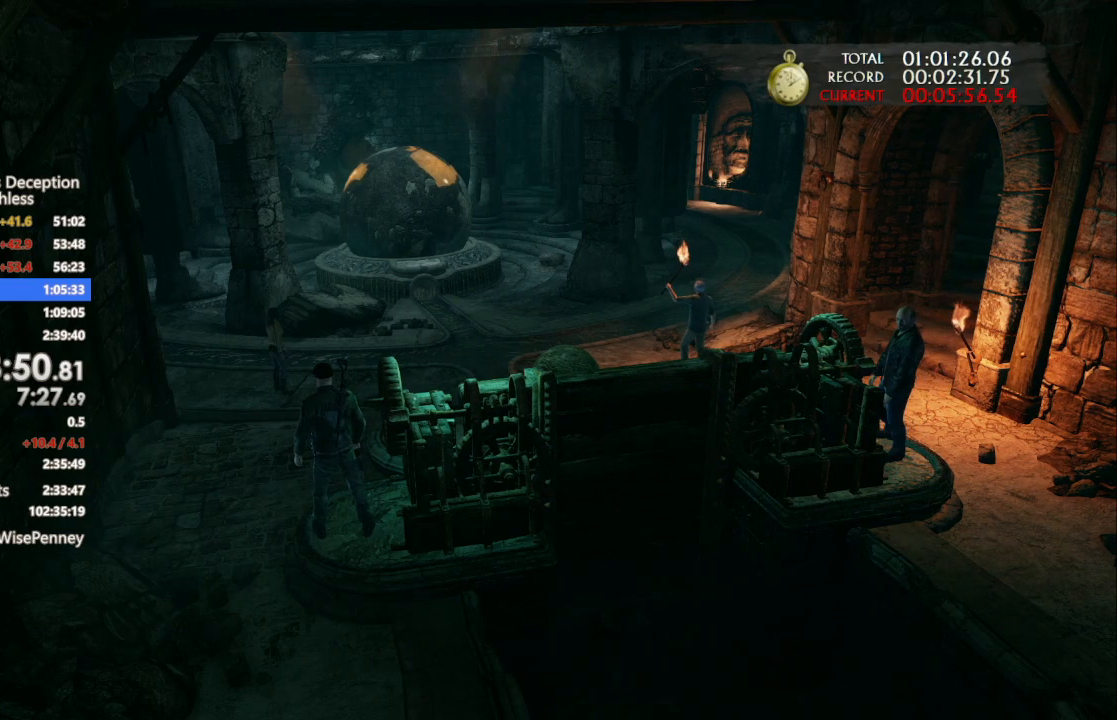
{"buttons": [], "left_stick": "up-left", "right_stick": "center", "events": []}
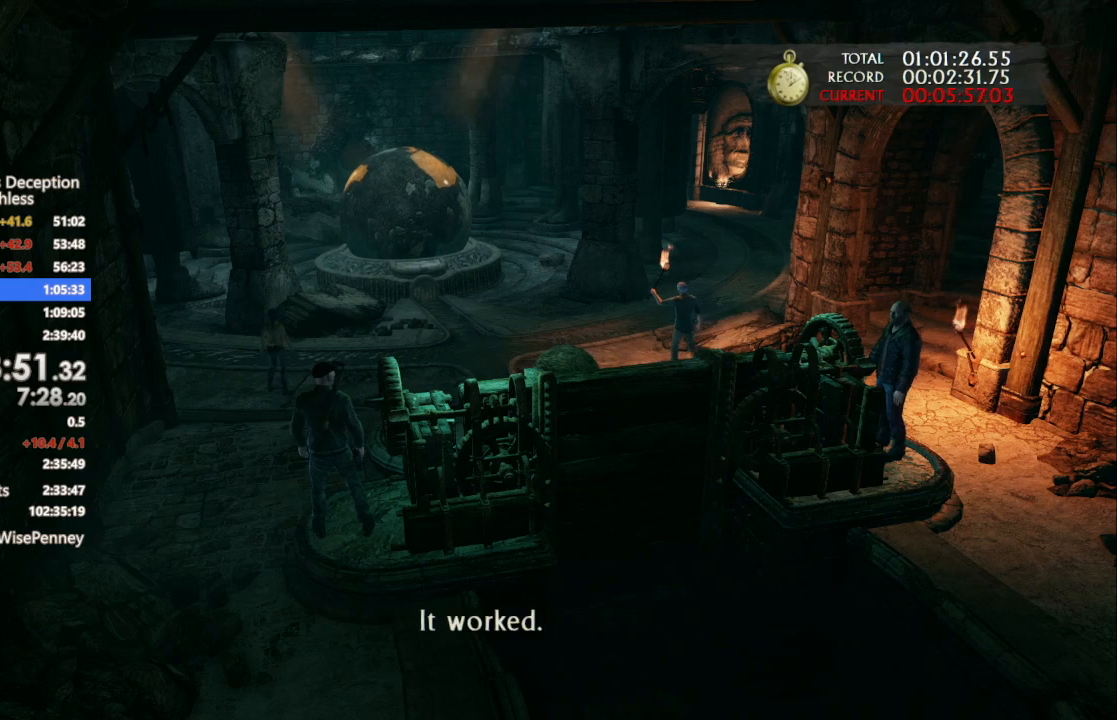
{"buttons": [], "left_stick": "up-left", "right_stick": "center", "events": []}
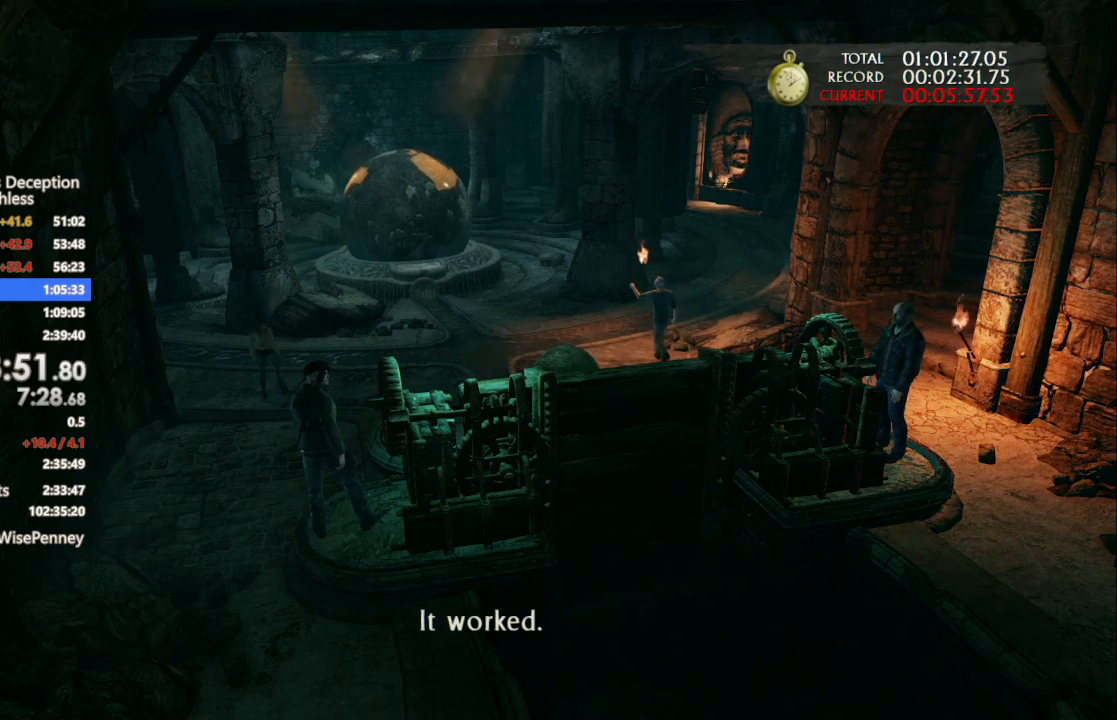
{"buttons": [], "left_stick": "up", "right_stick": "center", "events": [[500, "left_stick", "up"]]}
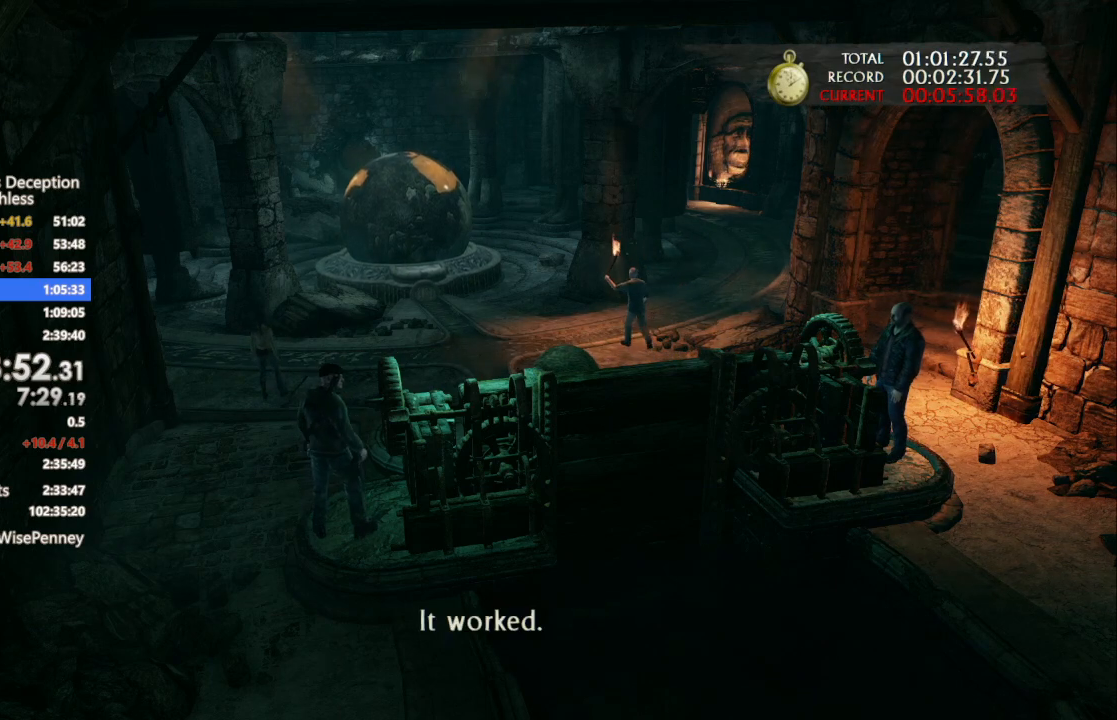
{"buttons": [], "left_stick": "up-left", "right_stick": "center", "events": [[233, "left_stick", "up-left"]]}
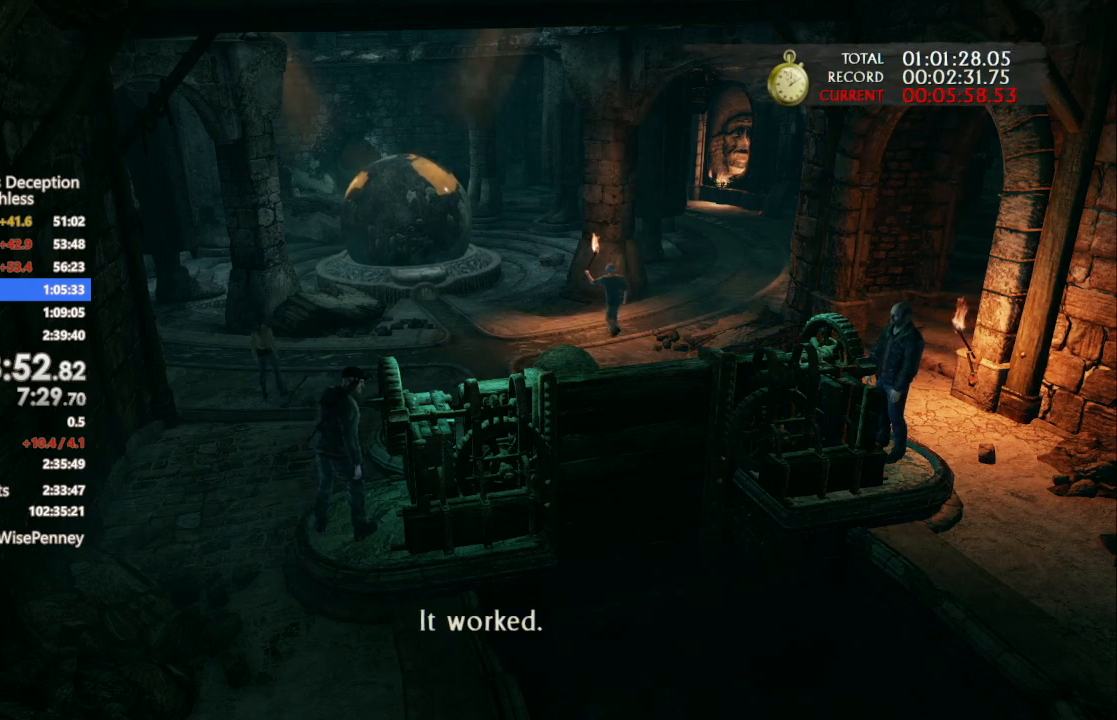
{"buttons": [], "left_stick": "up", "right_stick": "center", "events": [[33, "left_stick", "up"], [233, "left_stick", "up-left"], [500, "left_stick", "up"]]}
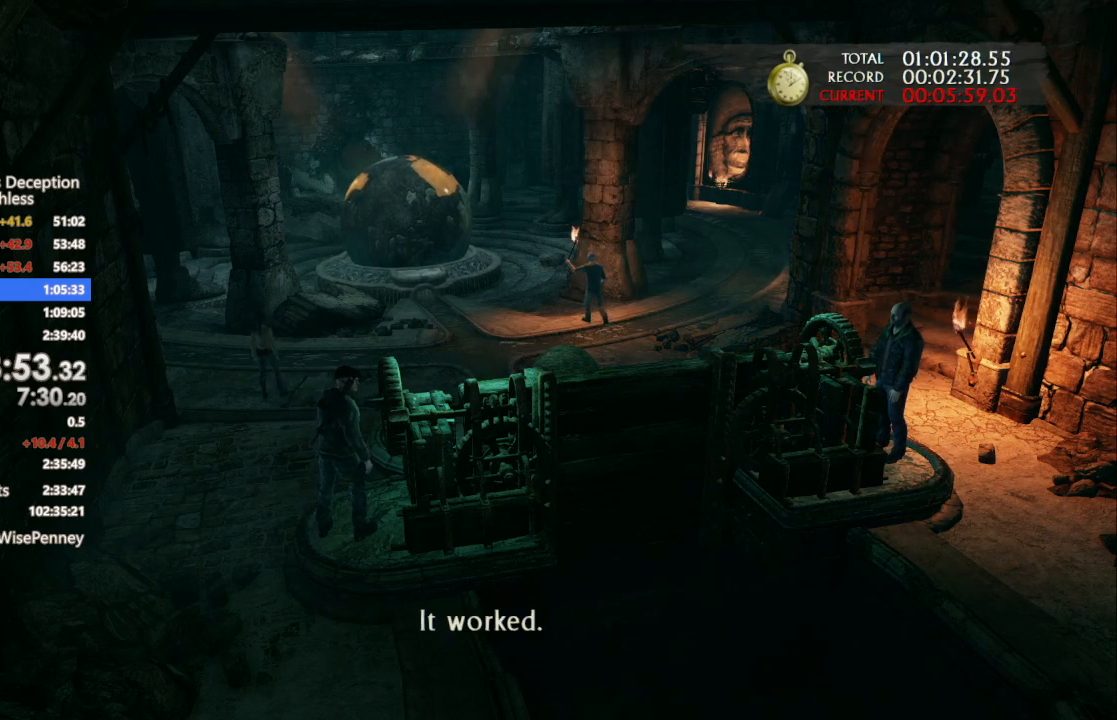
{"buttons": [], "left_stick": "up-left", "right_stick": "center", "events": [[267, "left_stick", "up-left"]]}
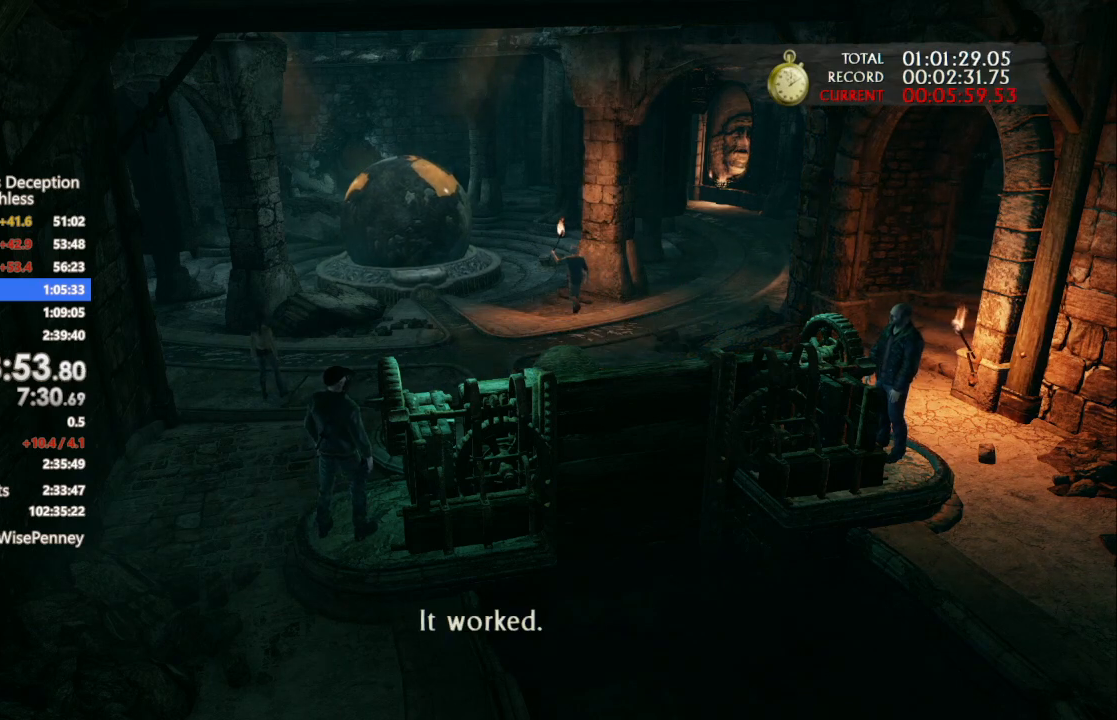
{"buttons": [], "left_stick": "up-left", "right_stick": "center", "events": [[167, "left_stick", "up"], [300, "left_stick", "up-left"]]}
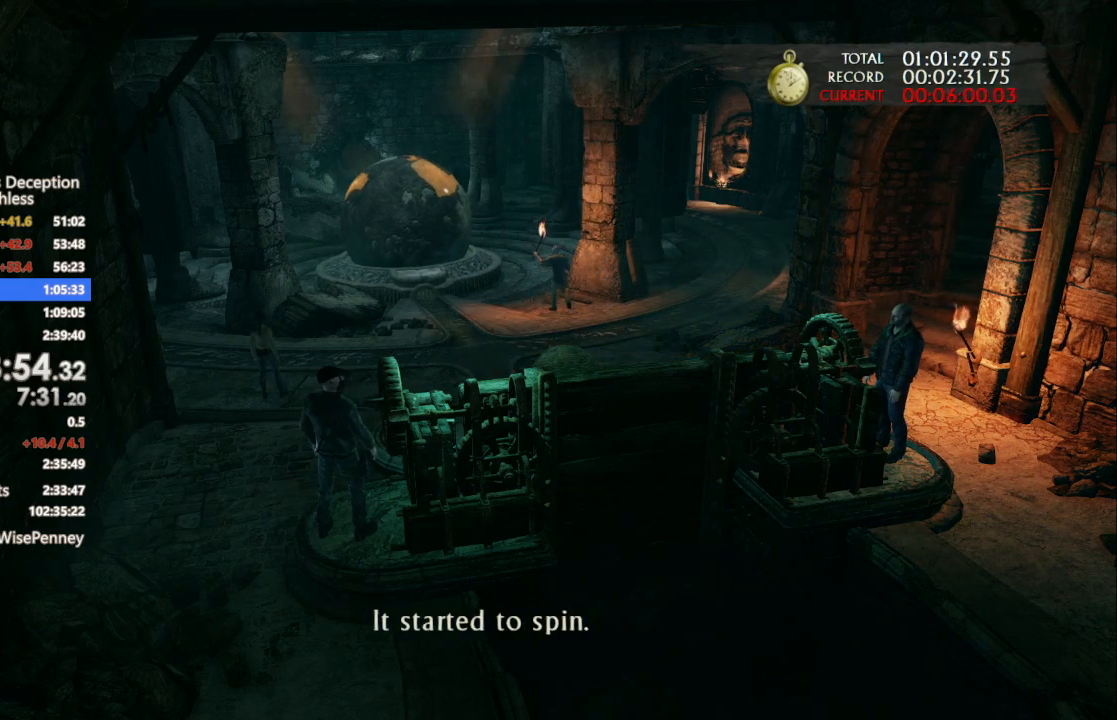
{"buttons": [], "left_stick": "up-left", "right_stick": "center", "events": [[100, "left_stick", "up"], [267, "left_stick", "up-left"]]}
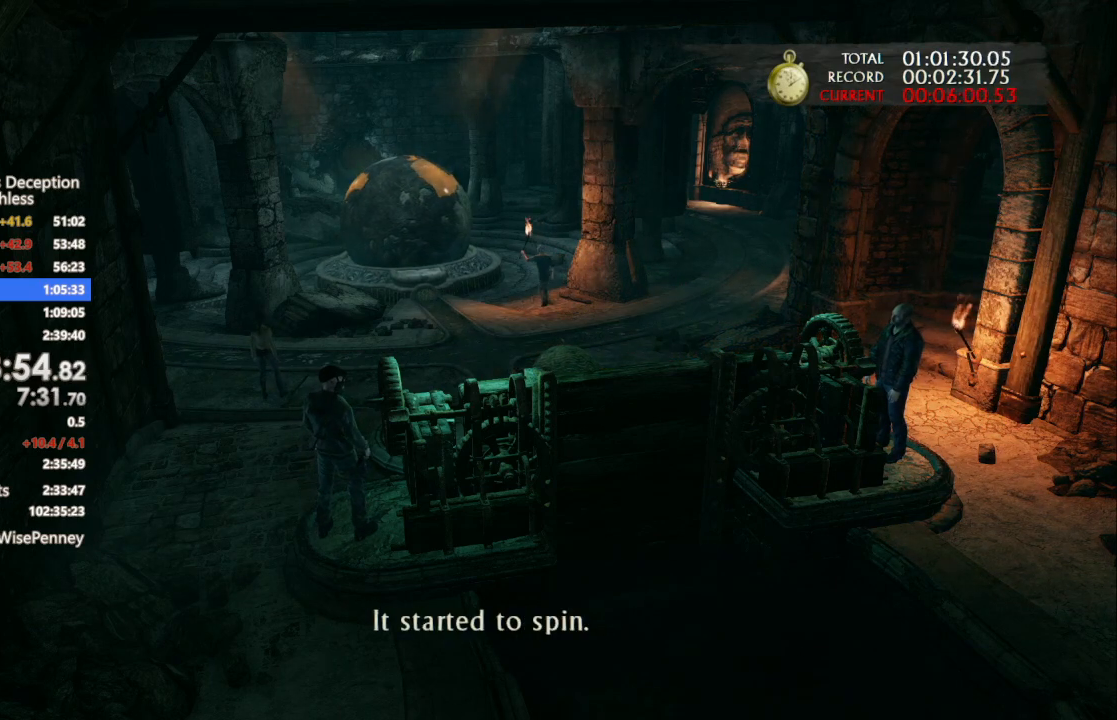
{"buttons": [], "left_stick": "up", "right_stick": "center", "events": [[33, "left_stick", "up"]]}
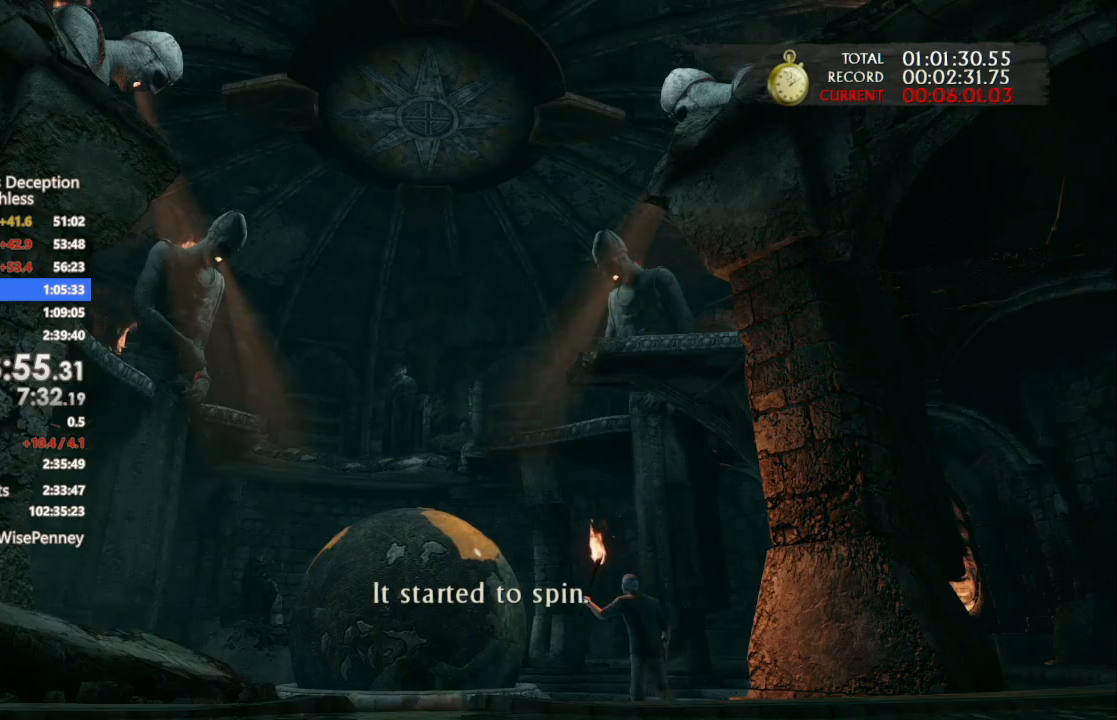
{"buttons": [], "left_stick": "up-left", "right_stick": "center", "events": [[400, "left_stick", "up-left"]]}
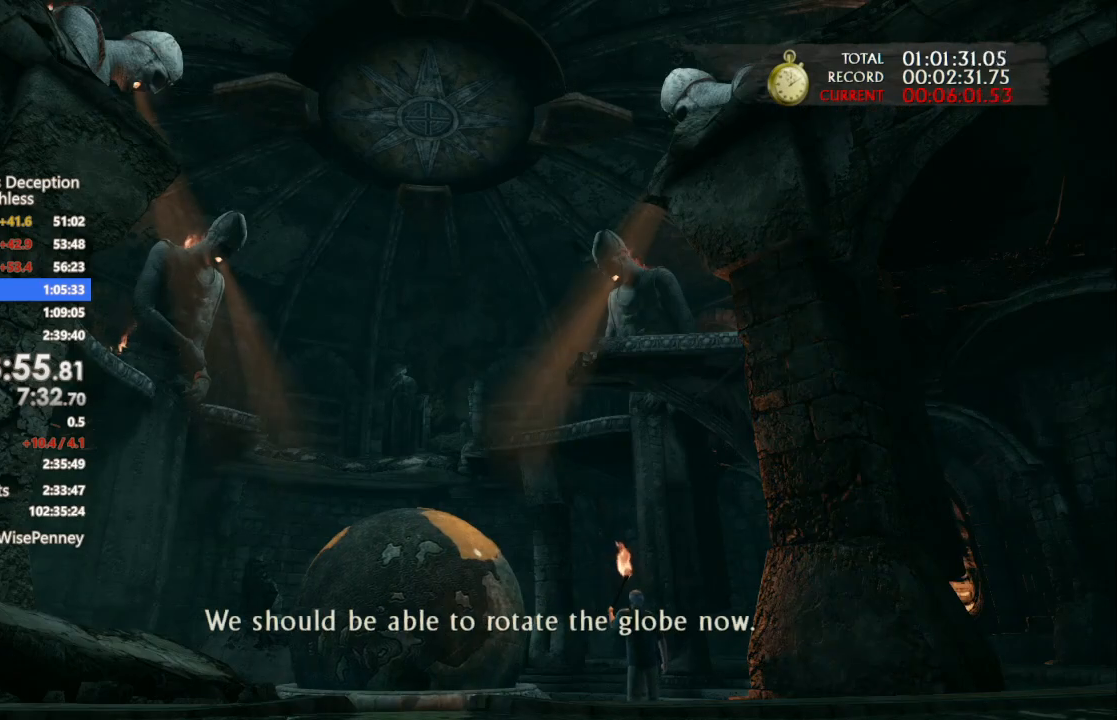
{"buttons": [], "left_stick": "center", "right_stick": "center", "events": [[267, "left_stick", "up"], [433, "left_stick", "center"]]}
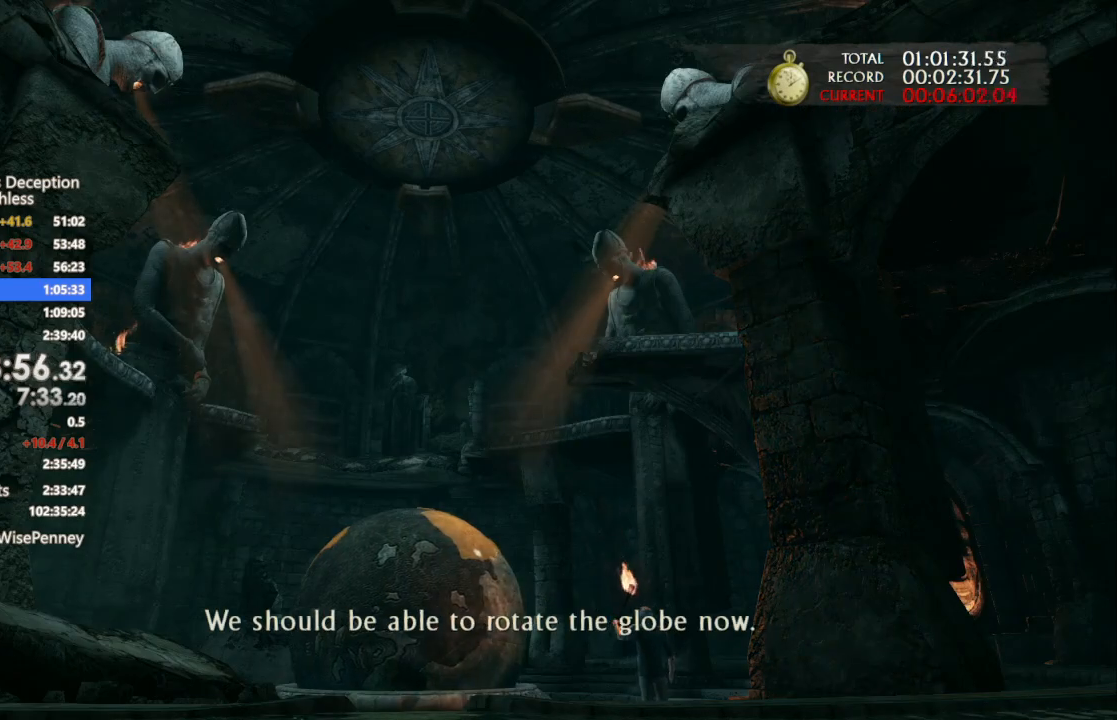
{"buttons": [], "left_stick": "up-left", "right_stick": "center", "events": [[100, "left_stick", "up-left"]]}
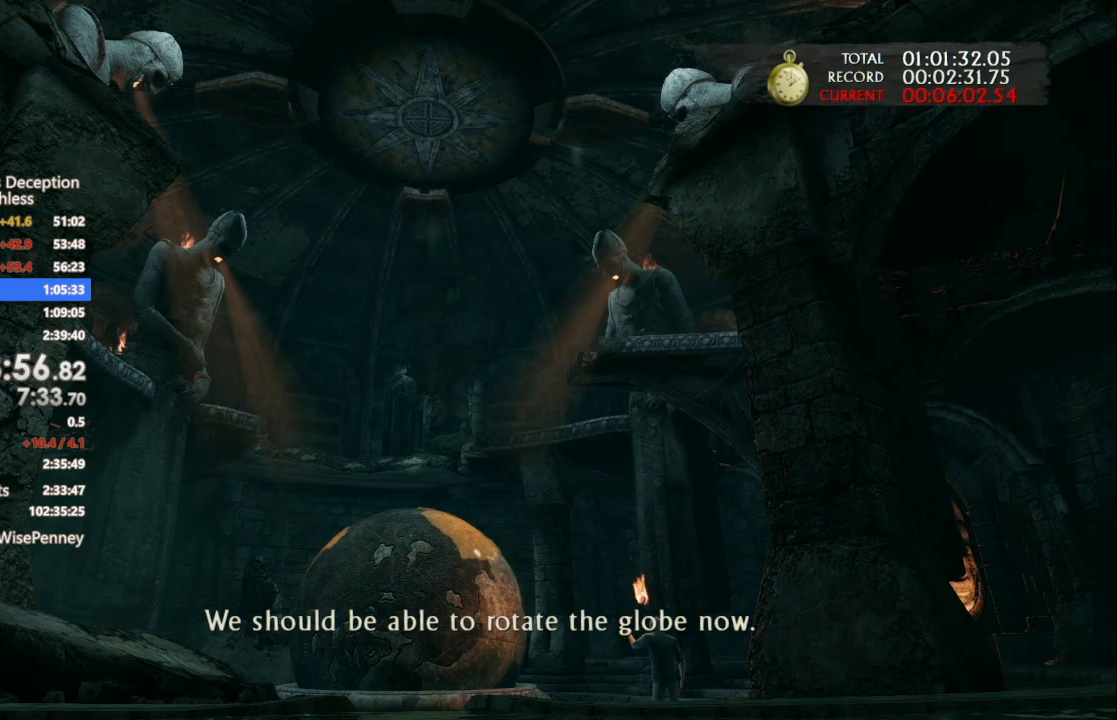
{"buttons": [], "left_stick": "up-left", "right_stick": "center", "events": []}
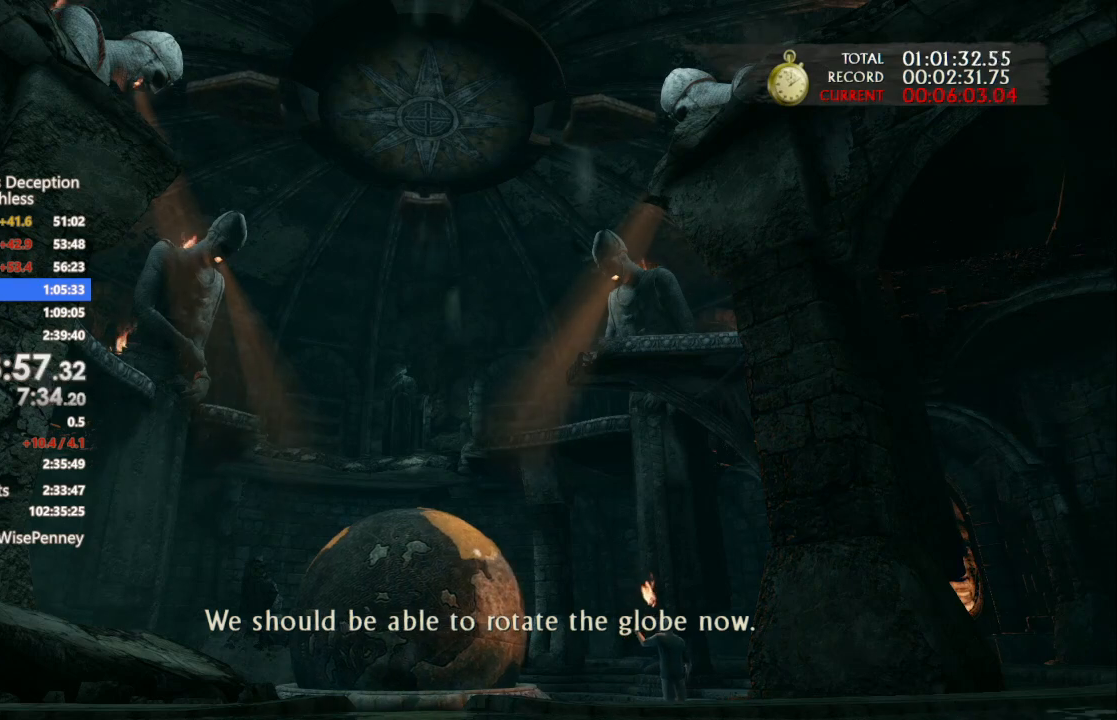
{"buttons": [], "left_stick": "up-left", "right_stick": "center", "events": []}
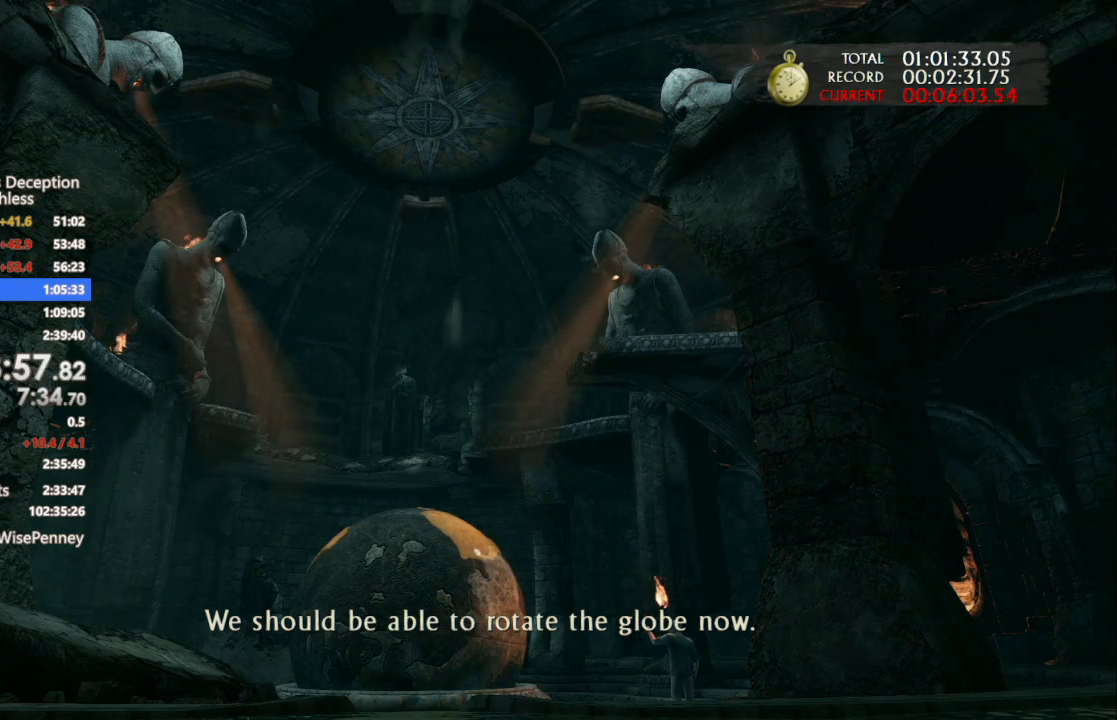
{"buttons": [], "left_stick": "up-left", "right_stick": "center", "events": []}
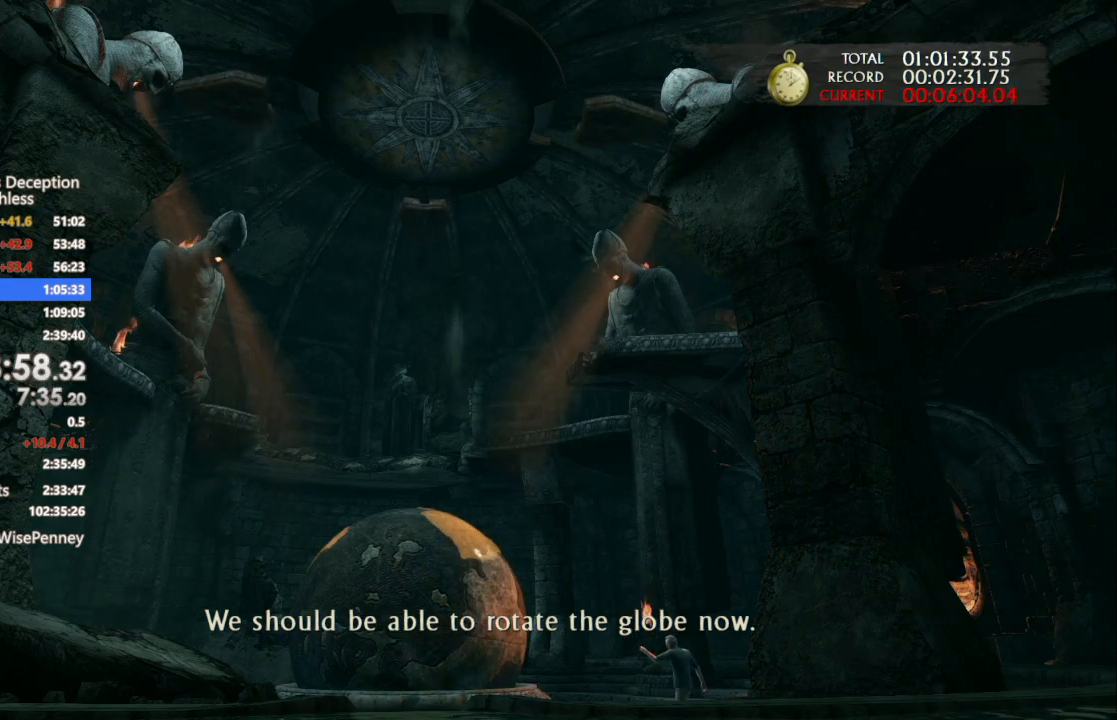
{"buttons": [], "left_stick": "up-left", "right_stick": "center", "events": []}
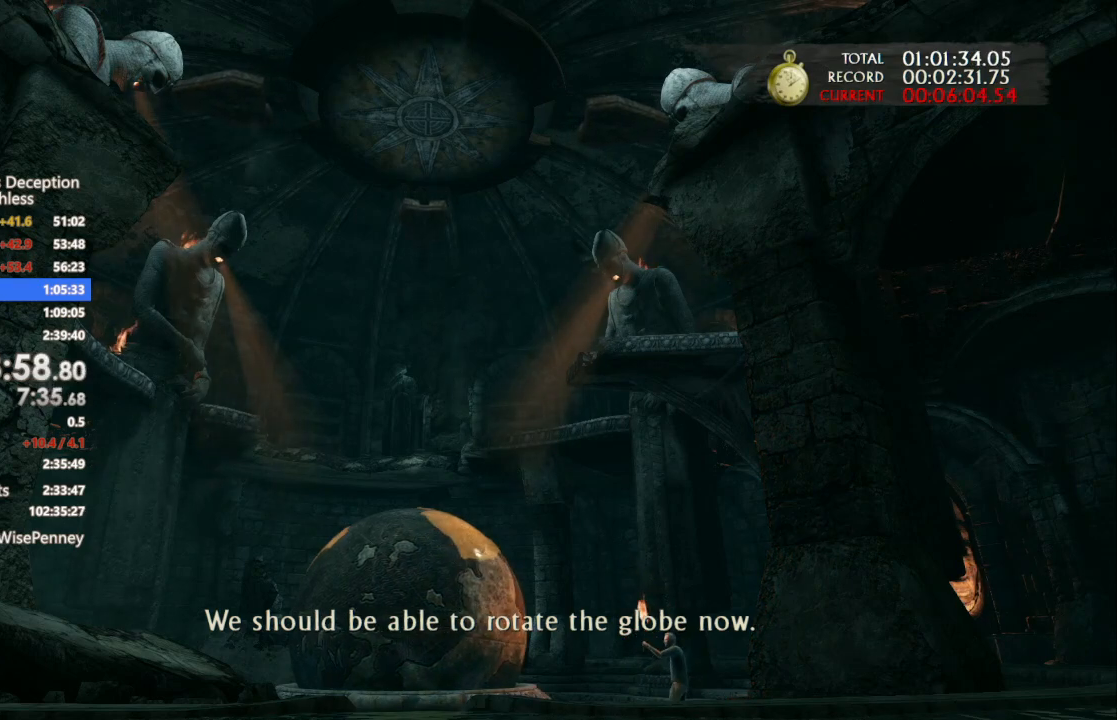
{"buttons": [], "left_stick": "up", "right_stick": "center", "events": [[200, "left_stick", "up"]]}
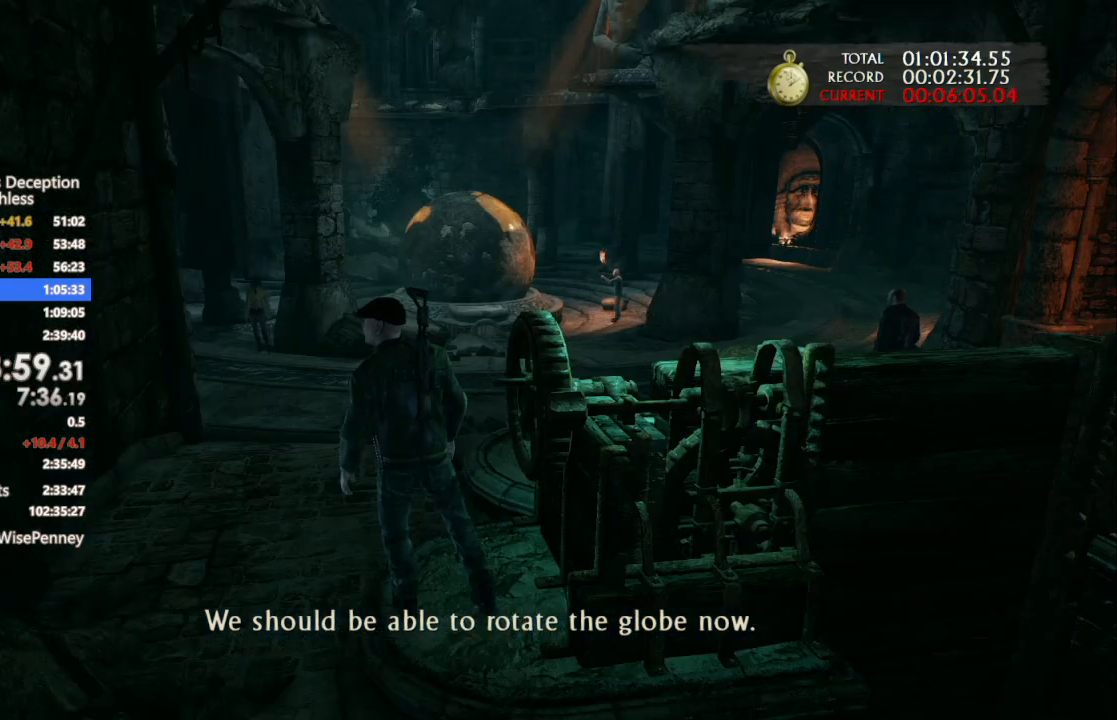
{"buttons": [], "left_stick": "up", "right_stick": "center", "events": []}
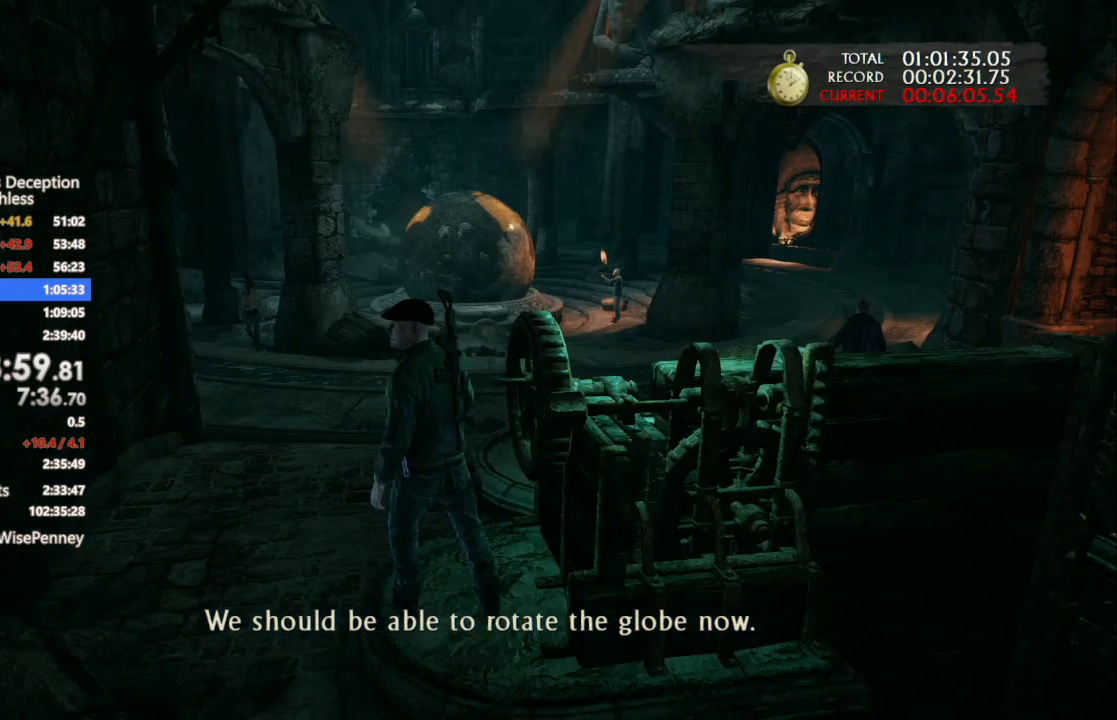
{"buttons": [], "left_stick": "up", "right_stick": "center", "events": []}
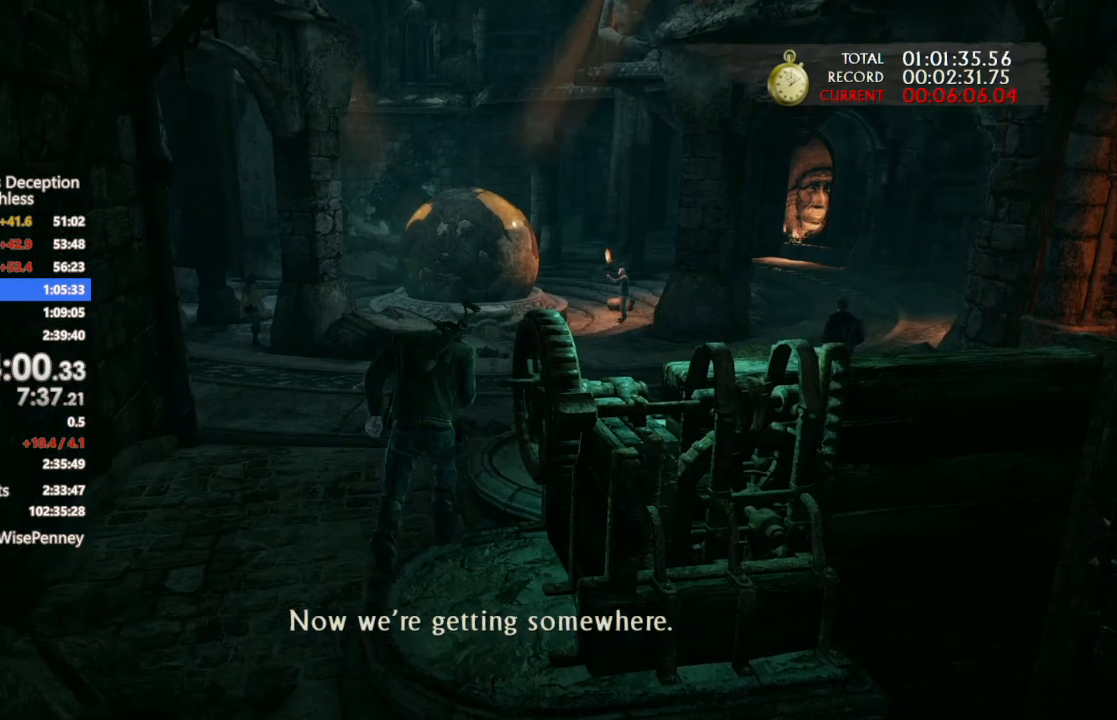
{"buttons": [], "left_stick": "up", "right_stick": "center", "events": []}
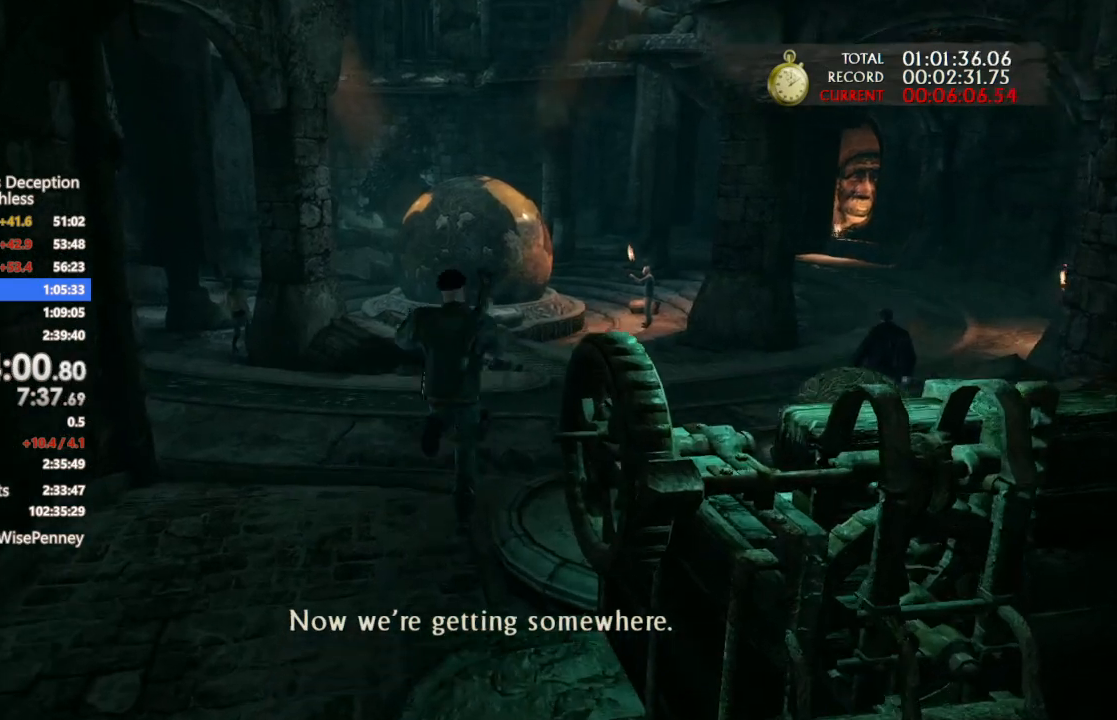
{"buttons": [], "left_stick": "up", "right_stick": "center", "events": []}
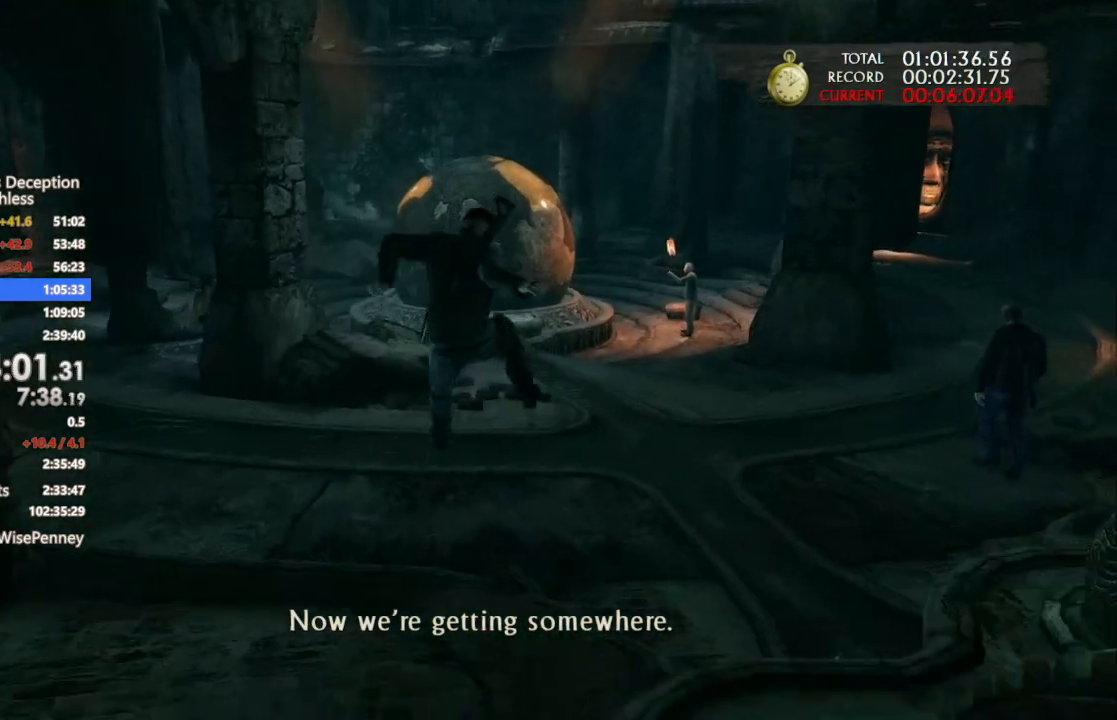
{"buttons": [], "left_stick": "up", "right_stick": "center", "events": [[133, "right_stick", "down-right"], [300, "right_stick", "center"]]}
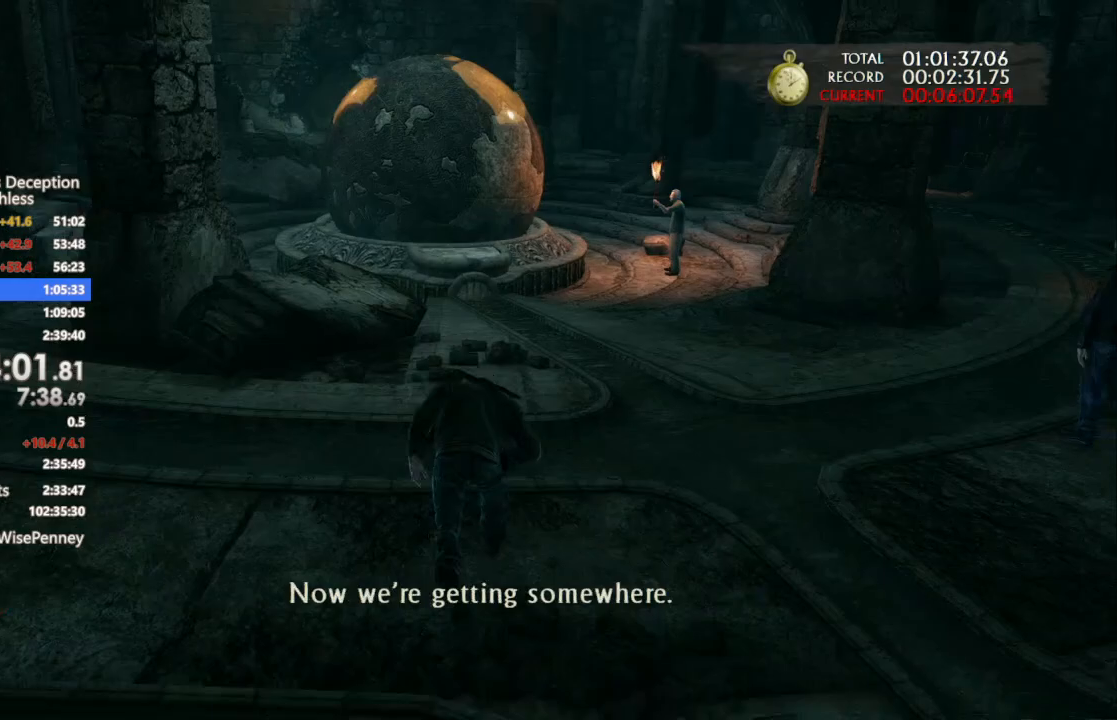
{"buttons": [], "left_stick": "up", "right_stick": "center", "events": []}